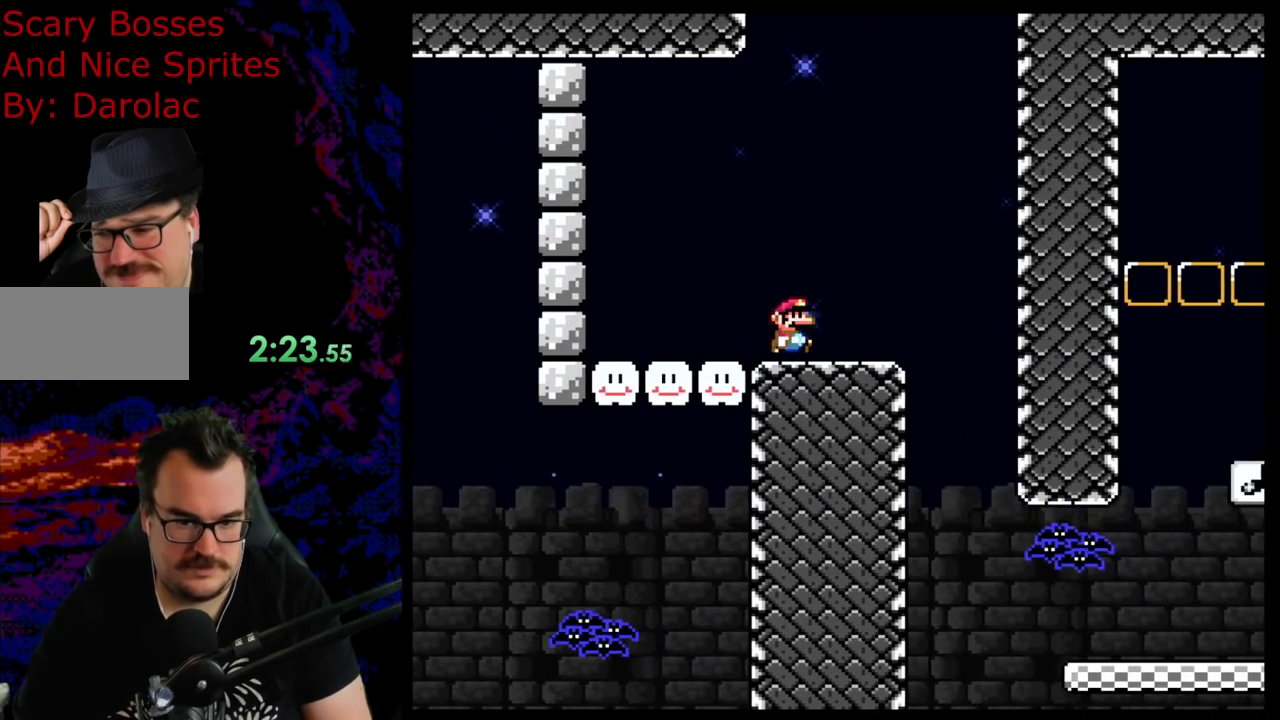
Gameplay with a controller (Nintendo layout); each line is a JSON object with the inputs held at the frame after it. "events" lists button and stick changes between this image and that frame as [ms after this image, input, new state], when the widget could be followed in between. Not read: L3 R3.
{"buttons": ["A", "X"], "events": [[417, "DPAD_RIGHT", "up"]]}
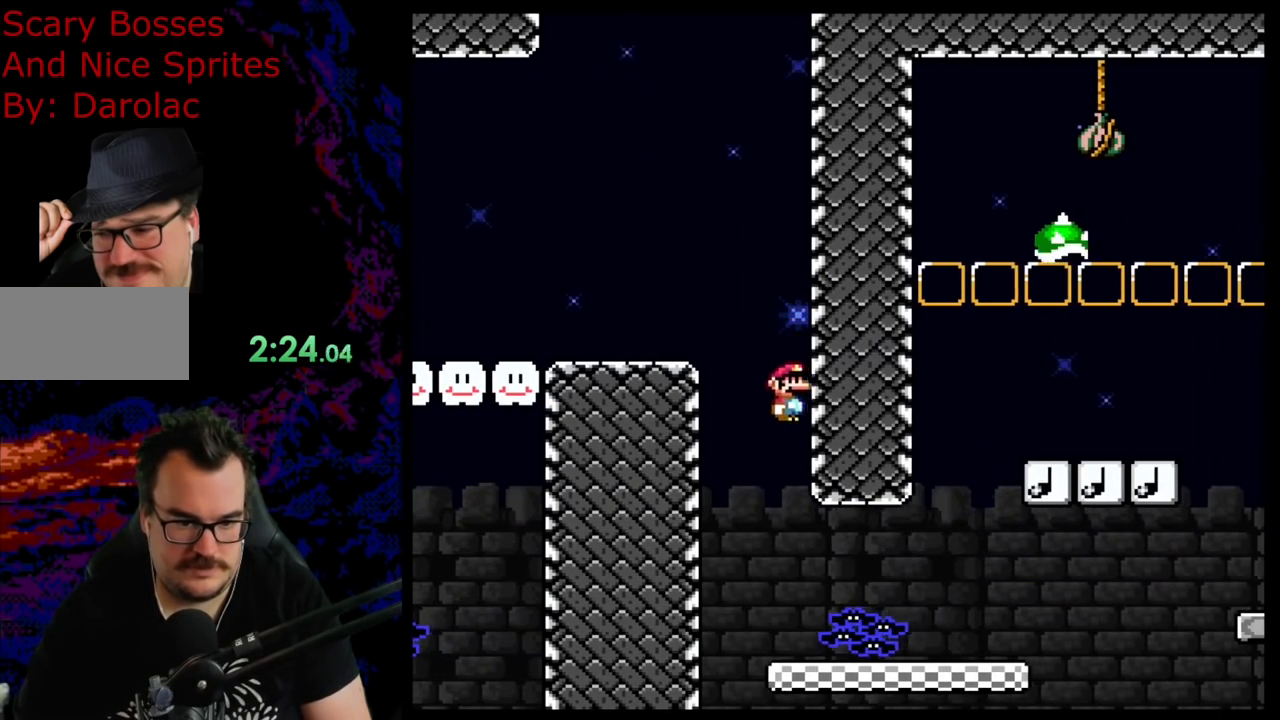
{"buttons": ["A", "X", "DPAD_RIGHT"], "events": [[500, "DPAD_RIGHT", "down"]]}
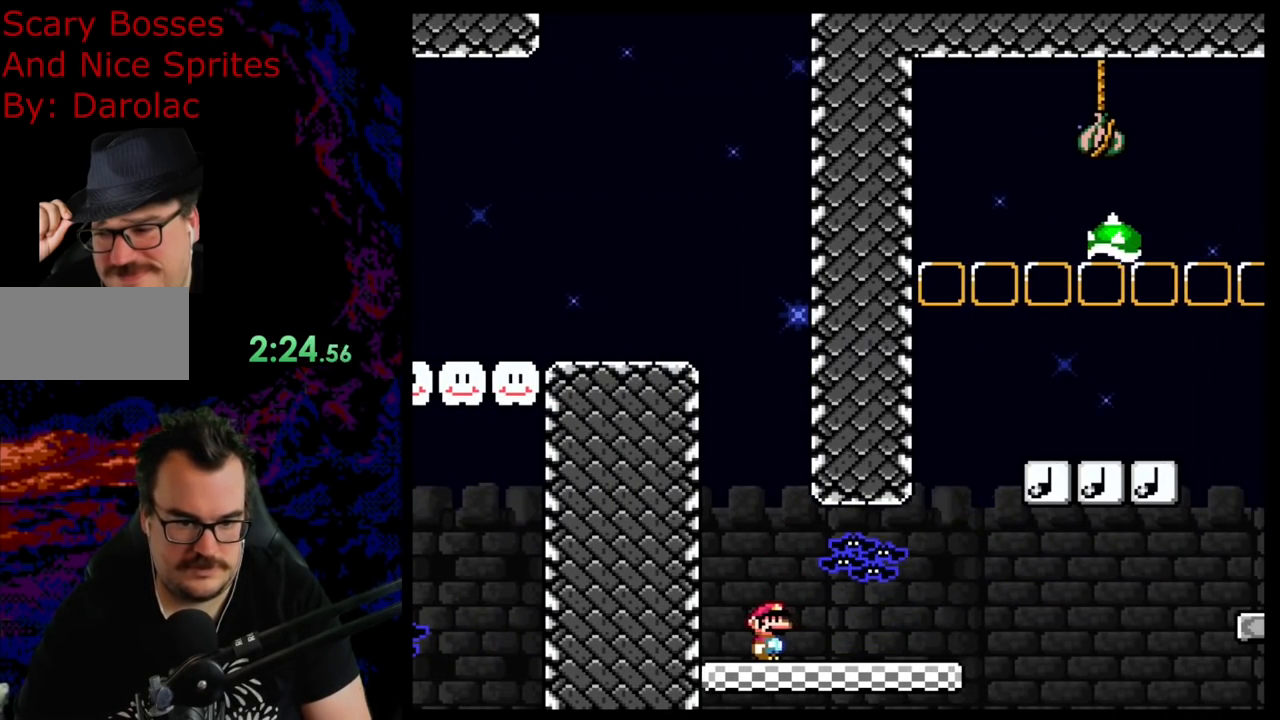
{"buttons": ["A", "X", "DPAD_RIGHT"], "events": []}
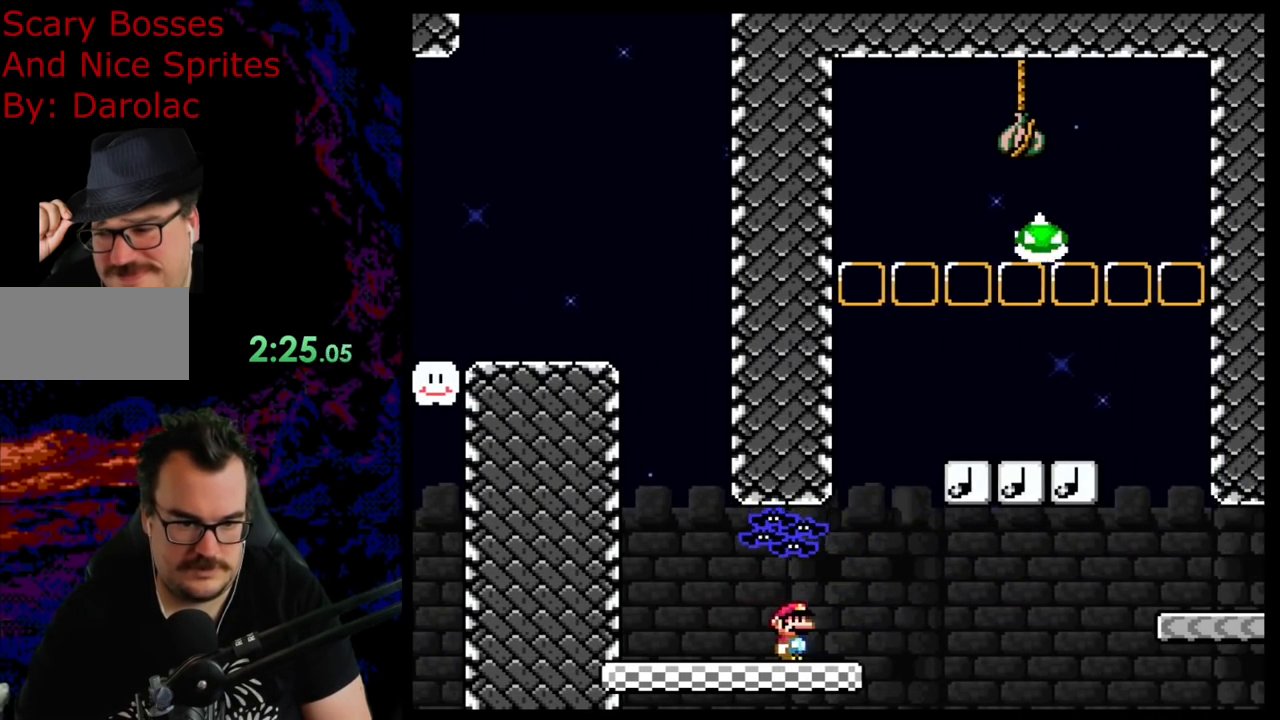
{"buttons": ["A", "X", "DPAD_RIGHT"], "events": [[33, "A", "up"], [83, "DPAD_LEFT", "down"], [83, "DPAD_RIGHT", "up"], [117, "A", "down"], [217, "DPAD_LEFT", "up"], [217, "DPAD_RIGHT", "down"]]}
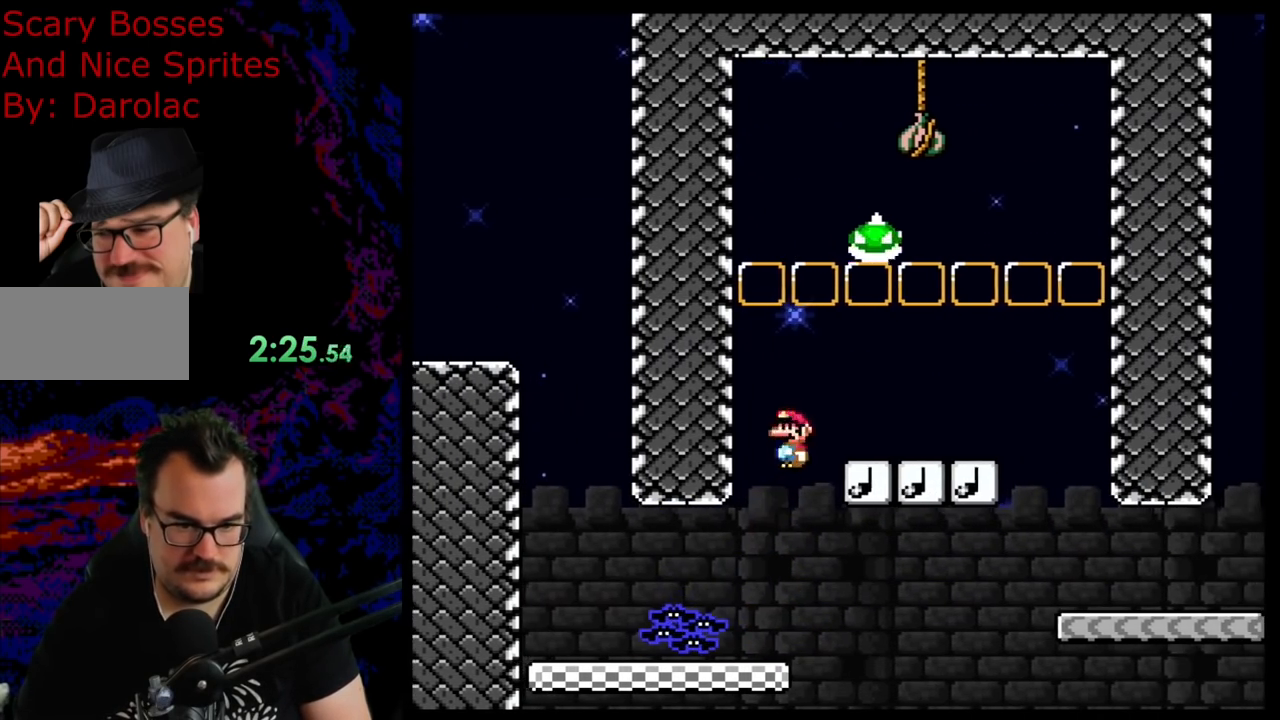
{"buttons": ["A", "X", "DPAD_RIGHT"], "events": [[83, "DPAD_DOWN", "down"], [83, "DPAD_RIGHT", "up"], [117, "DPAD_DOWN", "up"], [117, "DPAD_LEFT", "down"], [367, "DPAD_LEFT", "up"], [417, "DPAD_RIGHT", "down"]]}
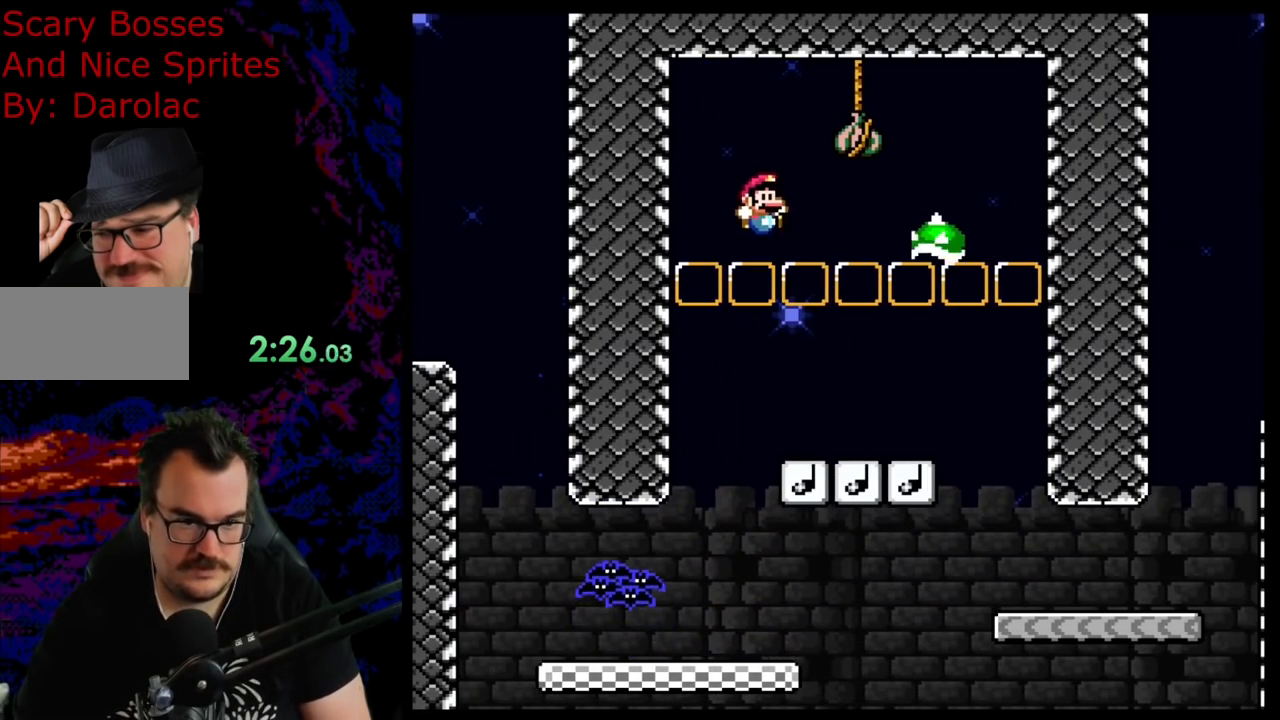
{"buttons": ["Y", "DPAD_RIGHT"], "events": [[400, "A", "up"], [500, "X", "up"], [500, "Y", "down"]]}
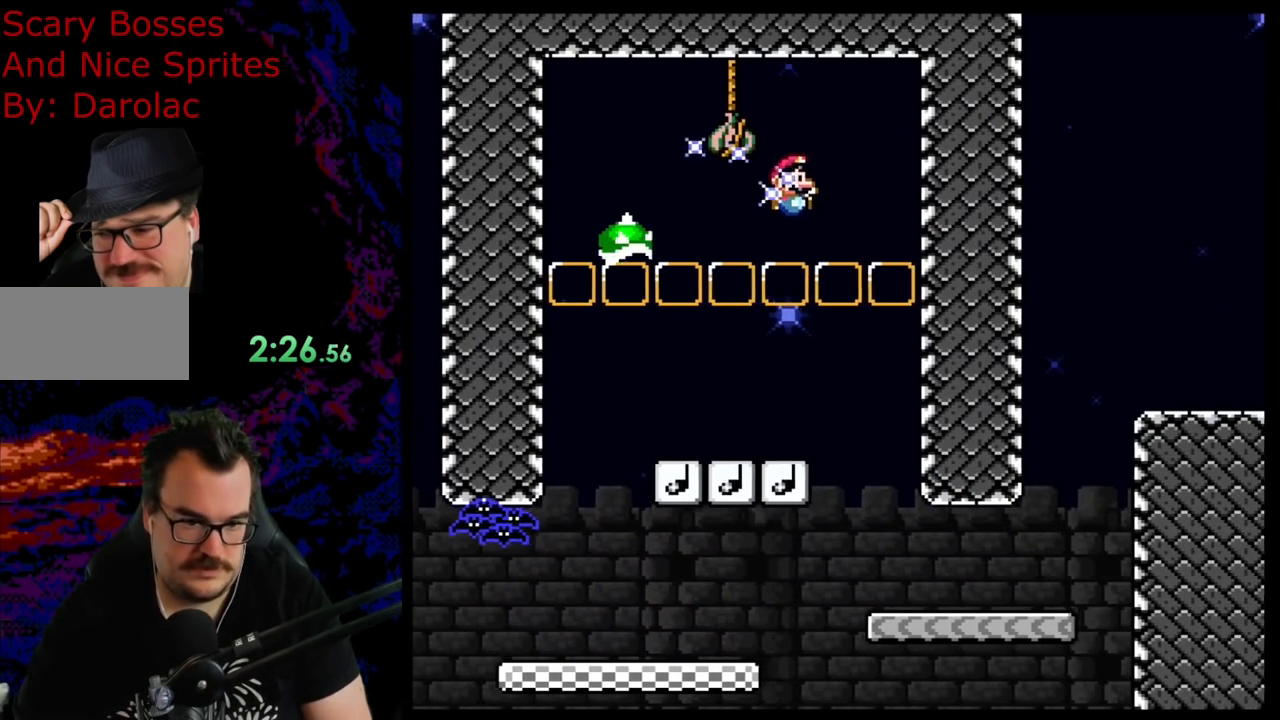
{"buttons": ["Y", "DPAD_RIGHT"], "events": [[100, "DPAD_LEFT", "down"], [100, "DPAD_RIGHT", "up"], [200, "DPAD_LEFT", "up"], [200, "DPAD_RIGHT", "down"]]}
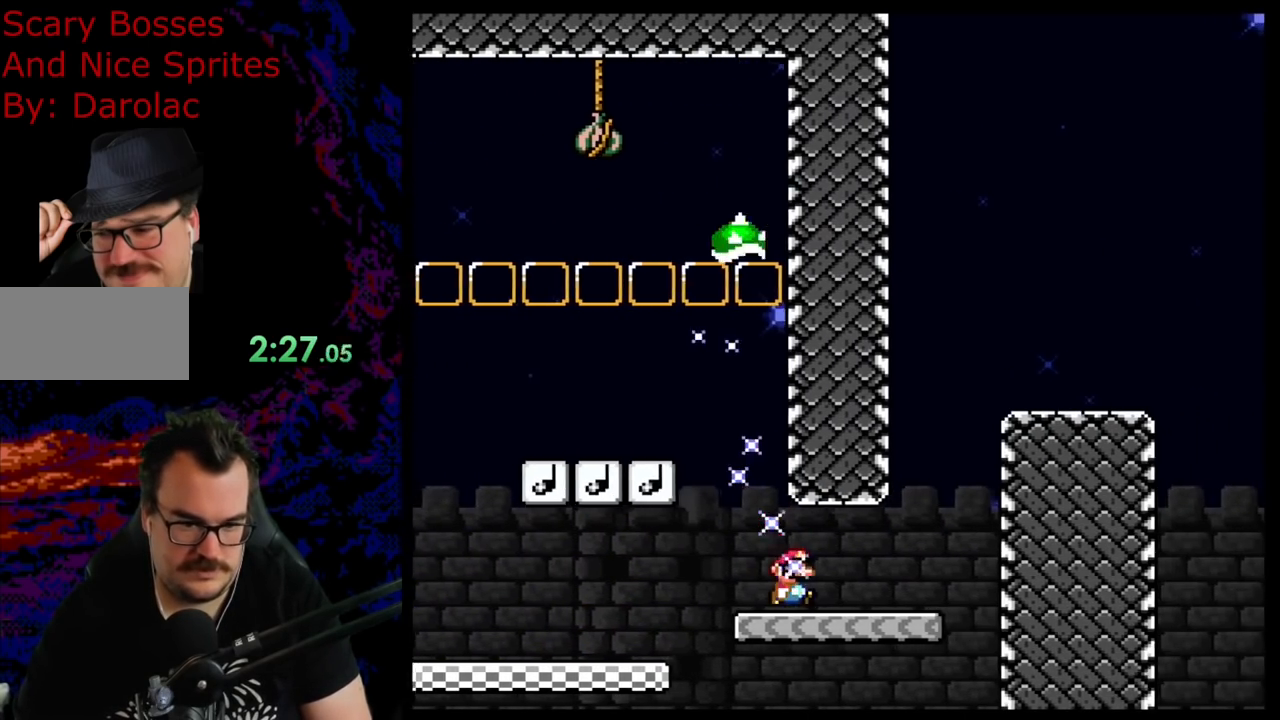
{"buttons": ["B", "Y", "DPAD_RIGHT"], "events": [[200, "B", "down"], [267, "DPAD_LEFT", "down"], [267, "DPAD_RIGHT", "up"], [350, "DPAD_LEFT", "up"], [400, "DPAD_RIGHT", "down"]]}
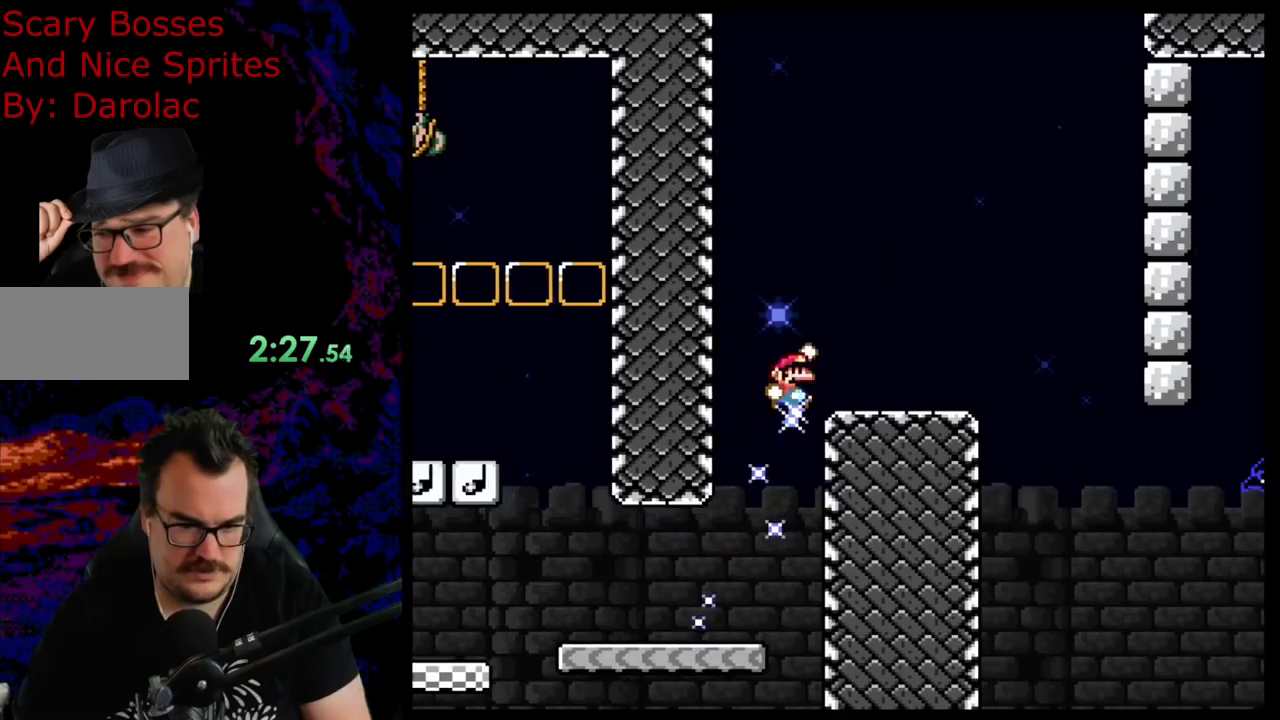
{"buttons": ["X", "DPAD_RIGHT"], "events": [[83, "B", "up"], [183, "DPAD_DOWN", "down"], [183, "DPAD_RIGHT", "up"], [200, "DPAD_DOWN", "up"], [200, "DPAD_LEFT", "down"], [283, "Y", "up"], [317, "X", "down"], [350, "DPAD_LEFT", "up"], [467, "DPAD_RIGHT", "down"]]}
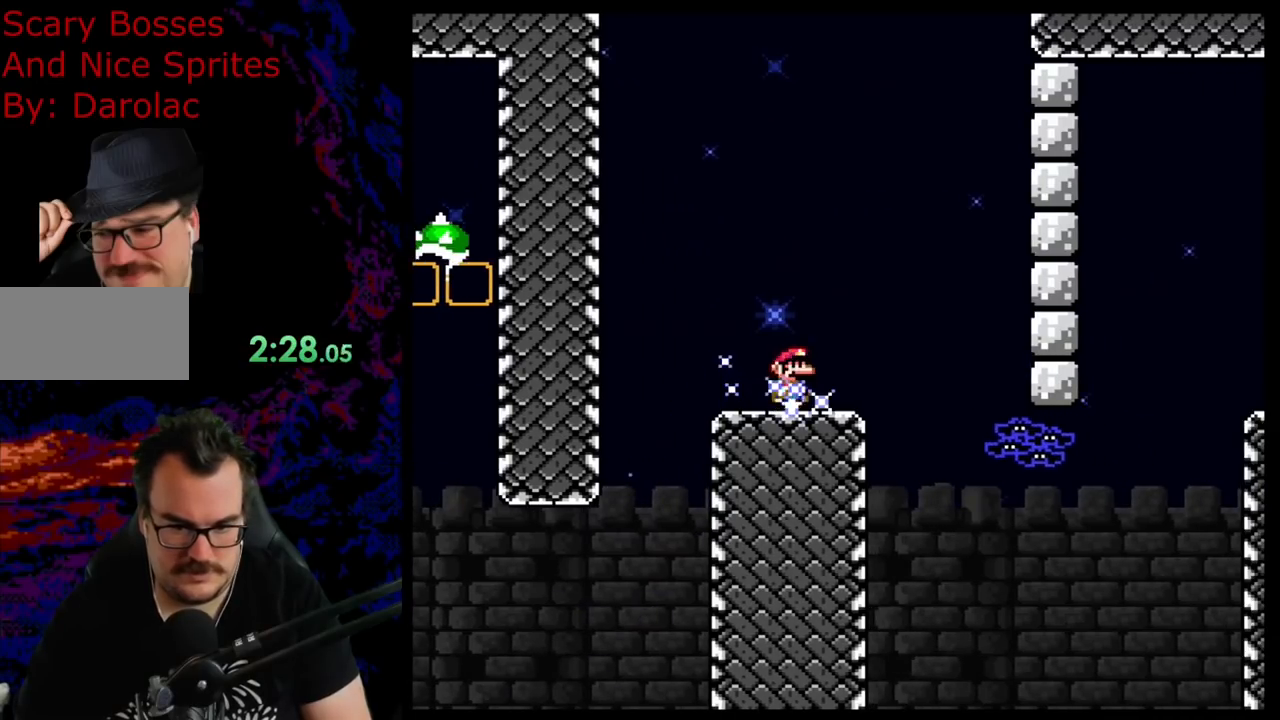
{"buttons": ["X", "DPAD_RIGHT"], "events": [[50, "A", "down"], [167, "A", "up"], [200, "DPAD_RIGHT", "up"], [283, "A", "down"], [467, "A", "up"], [500, "DPAD_RIGHT", "down"]]}
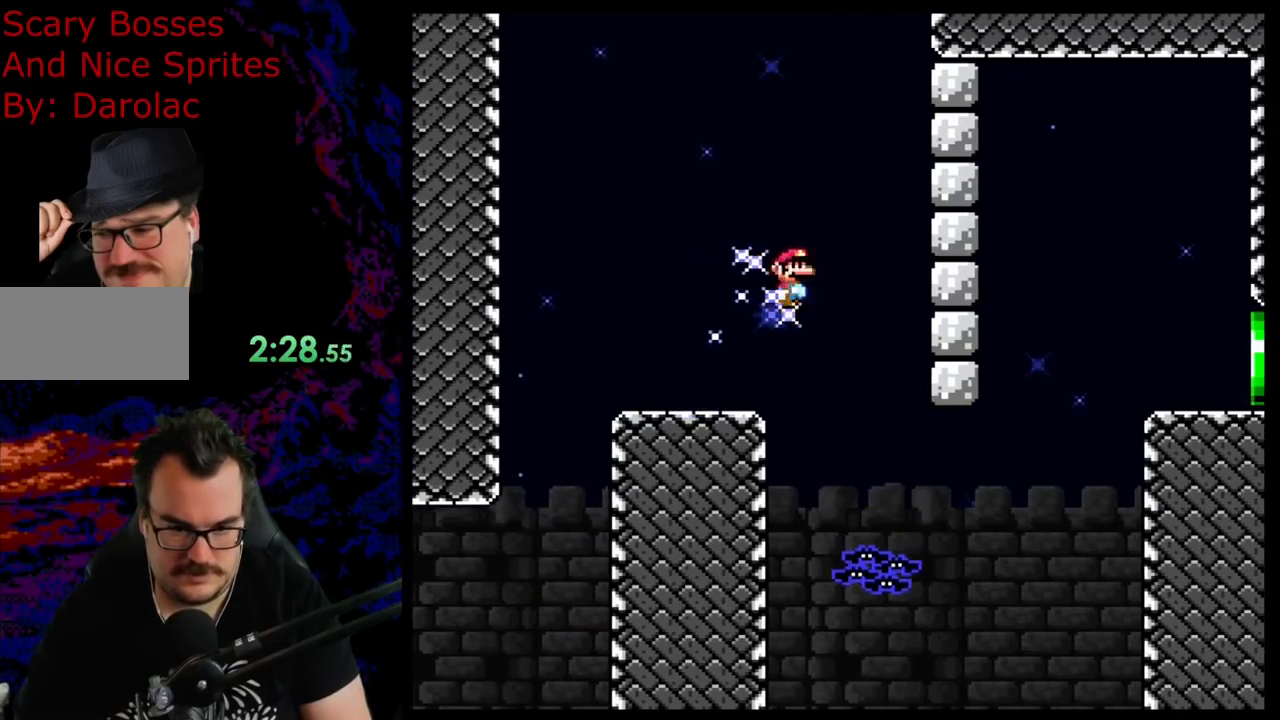
{"buttons": ["A", "X", "DPAD_RIGHT"], "events": [[267, "A", "down"]]}
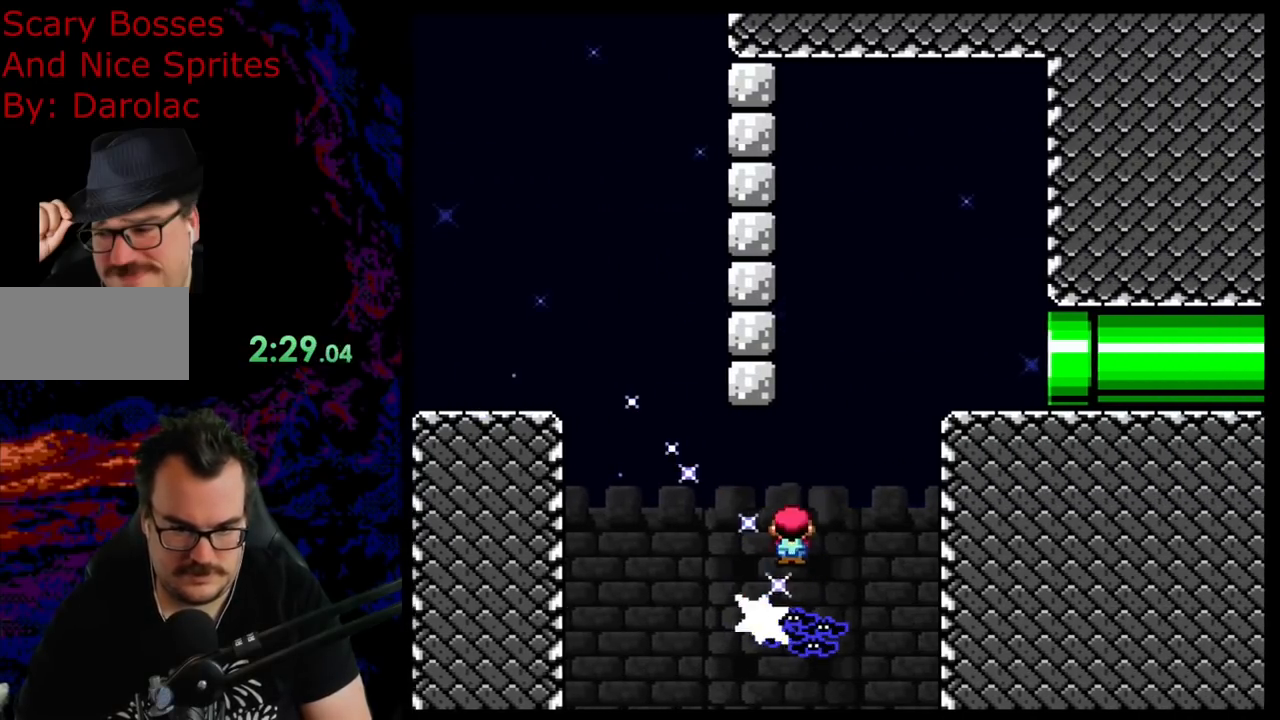
{"buttons": ["X", "DPAD_RIGHT"], "events": [[283, "A", "up"]]}
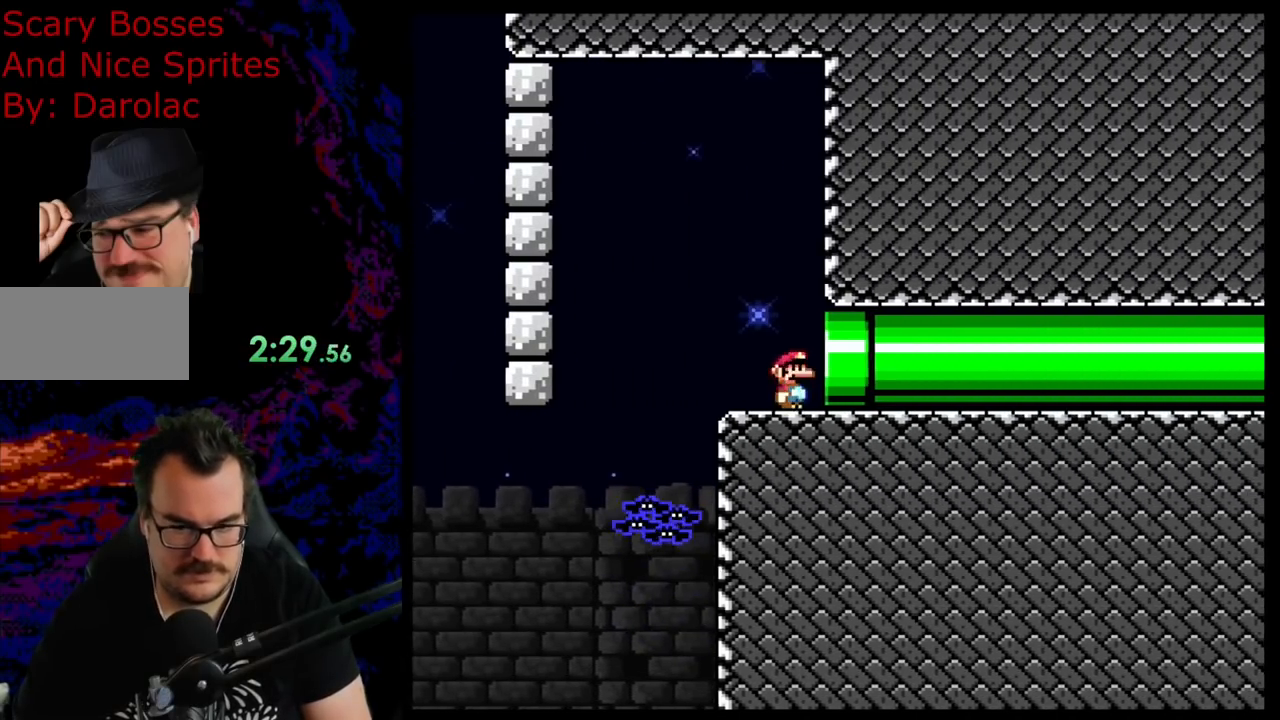
{"buttons": ["B", "Y"], "events": [[183, "X", "up"], [250, "DPAD_RIGHT", "up"], [367, "Y", "down"], [417, "B", "down"]]}
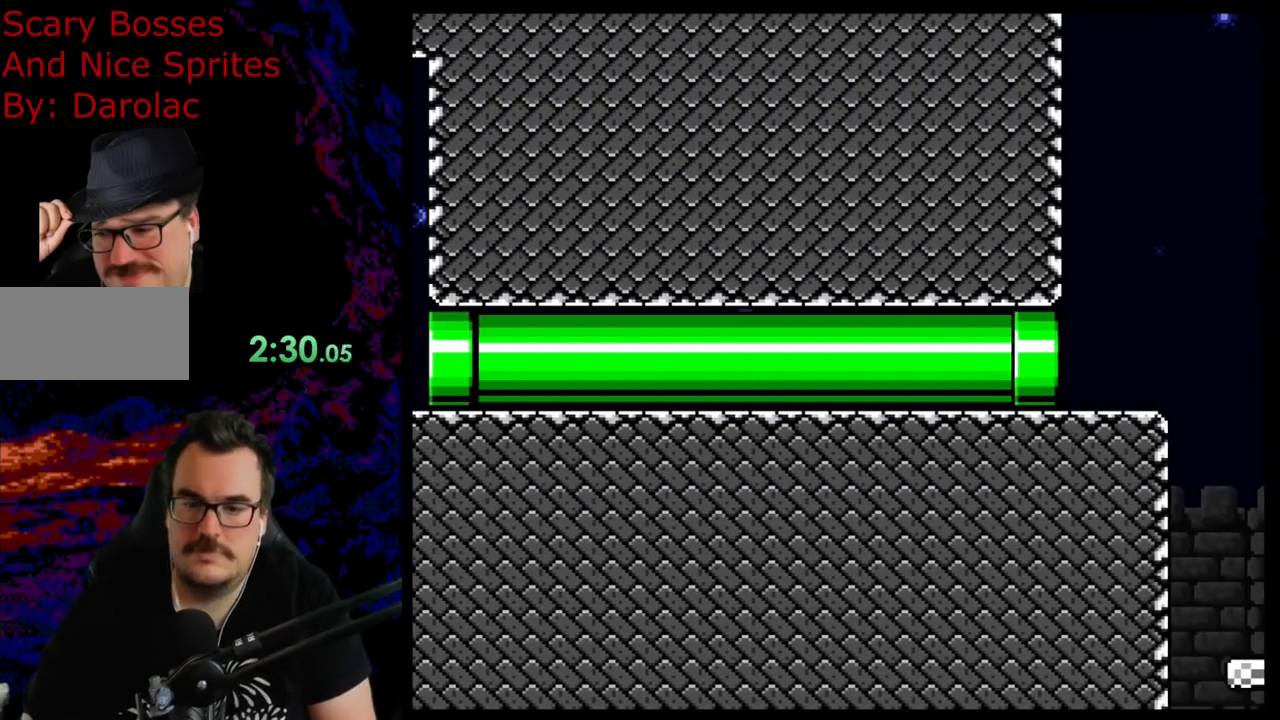
{"buttons": ["B", "Y"], "events": []}
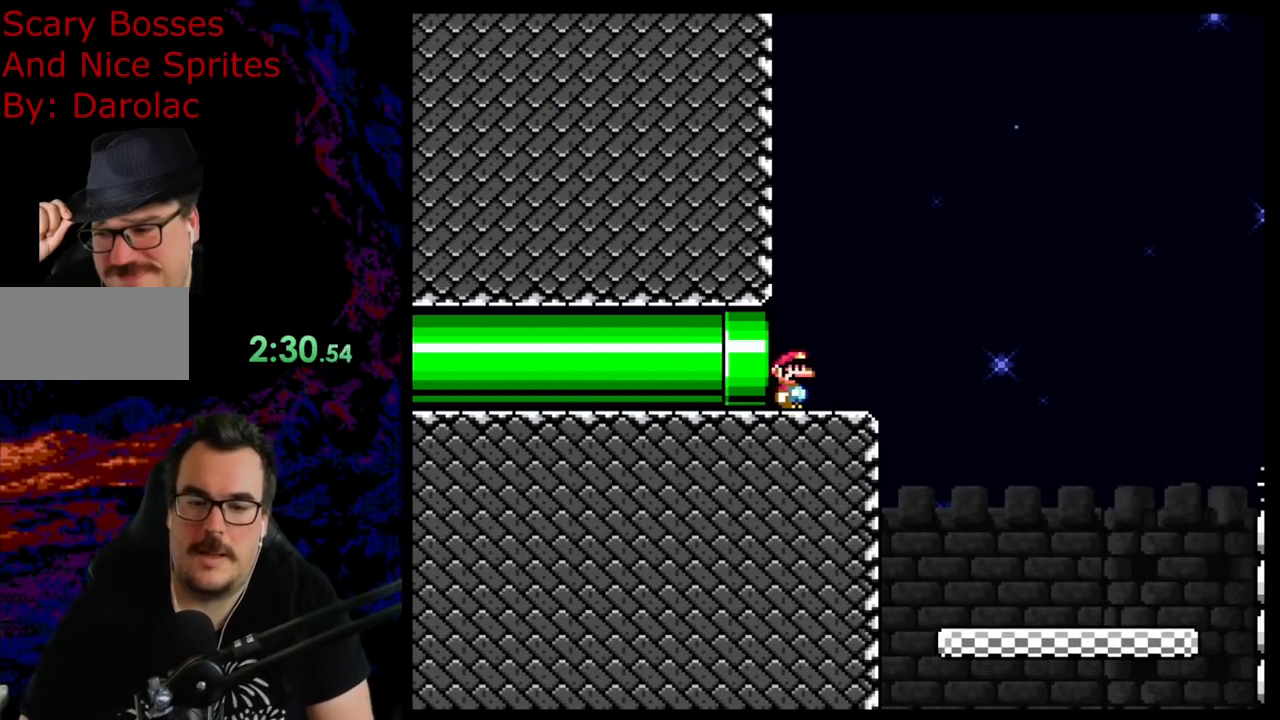
{"buttons": ["Y", "DPAD_RIGHT"], "events": [[17, "B", "up"], [150, "DPAD_RIGHT", "down"], [217, "B", "down"], [350, "B", "up"]]}
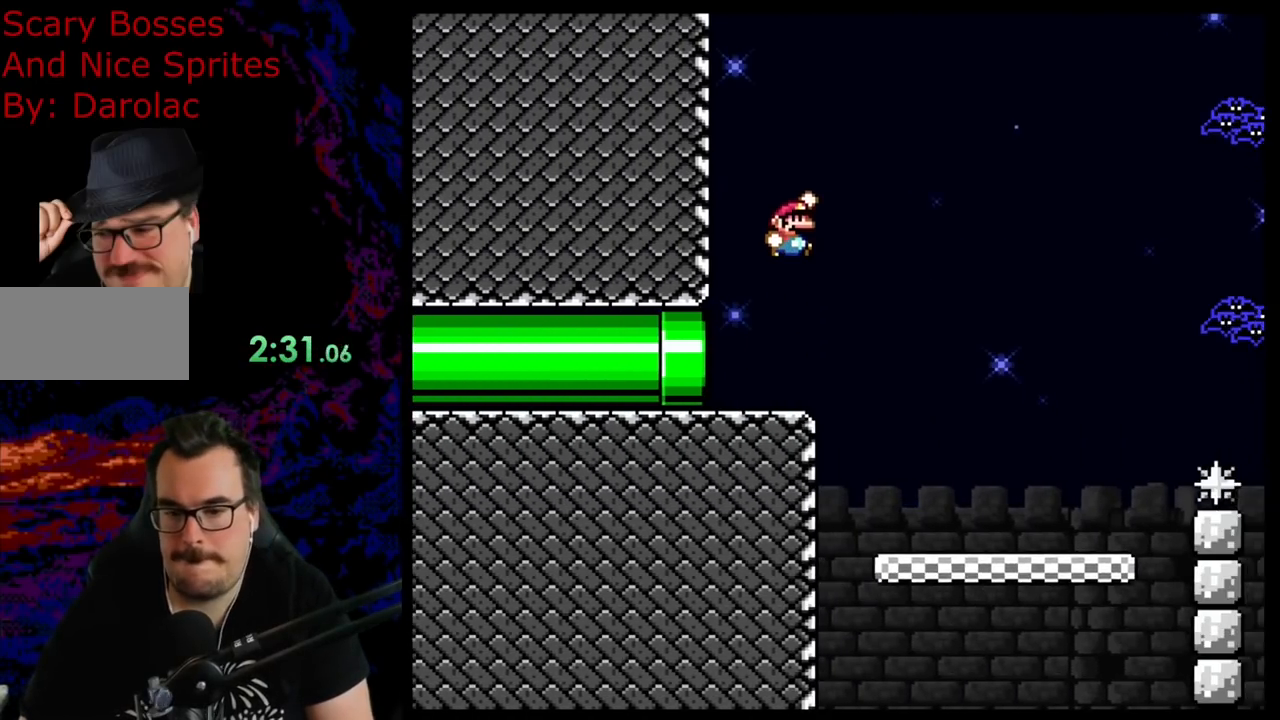
{"buttons": ["Y"], "events": [[367, "DPAD_DOWN", "down"], [367, "DPAD_RIGHT", "up"], [383, "DPAD_DOWN", "up"], [383, "DPAD_LEFT", "down"], [500, "DPAD_LEFT", "up"]]}
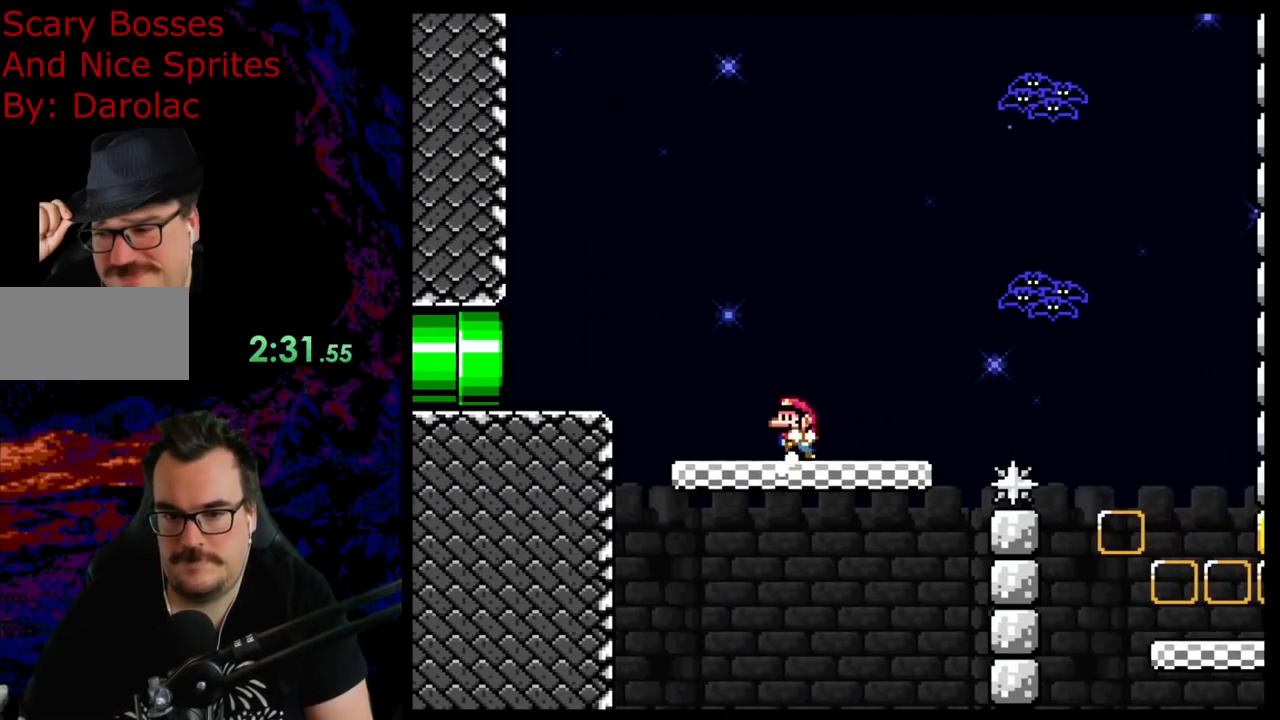
{"buttons": ["Y"], "events": []}
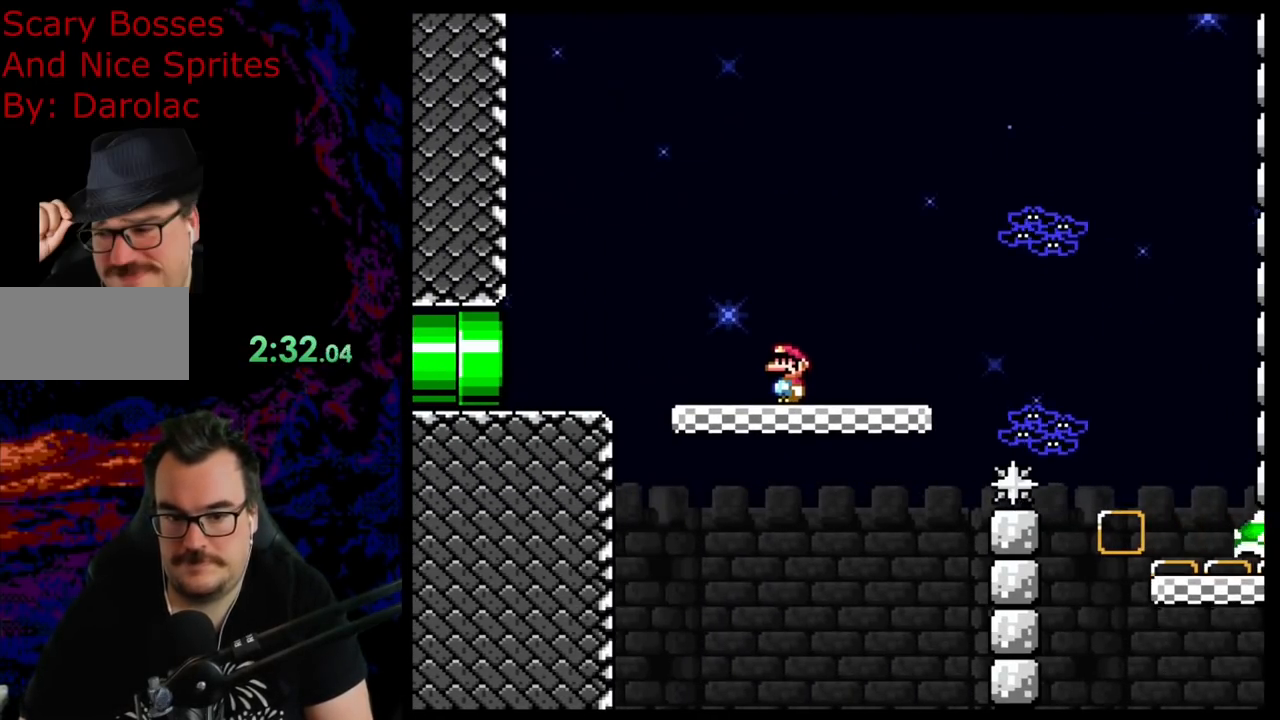
{"buttons": ["Y"], "events": []}
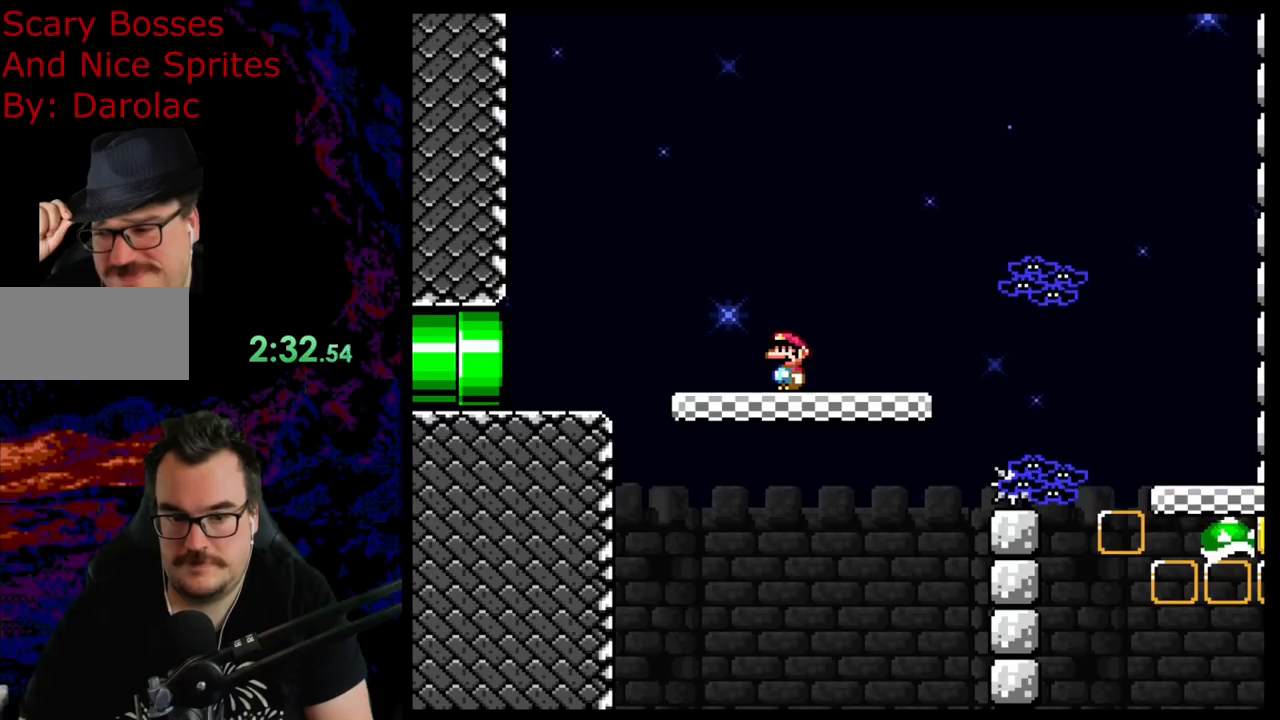
{"buttons": ["B", "Y", "DPAD_RIGHT"], "events": [[83, "DPAD_RIGHT", "down"], [500, "B", "down"]]}
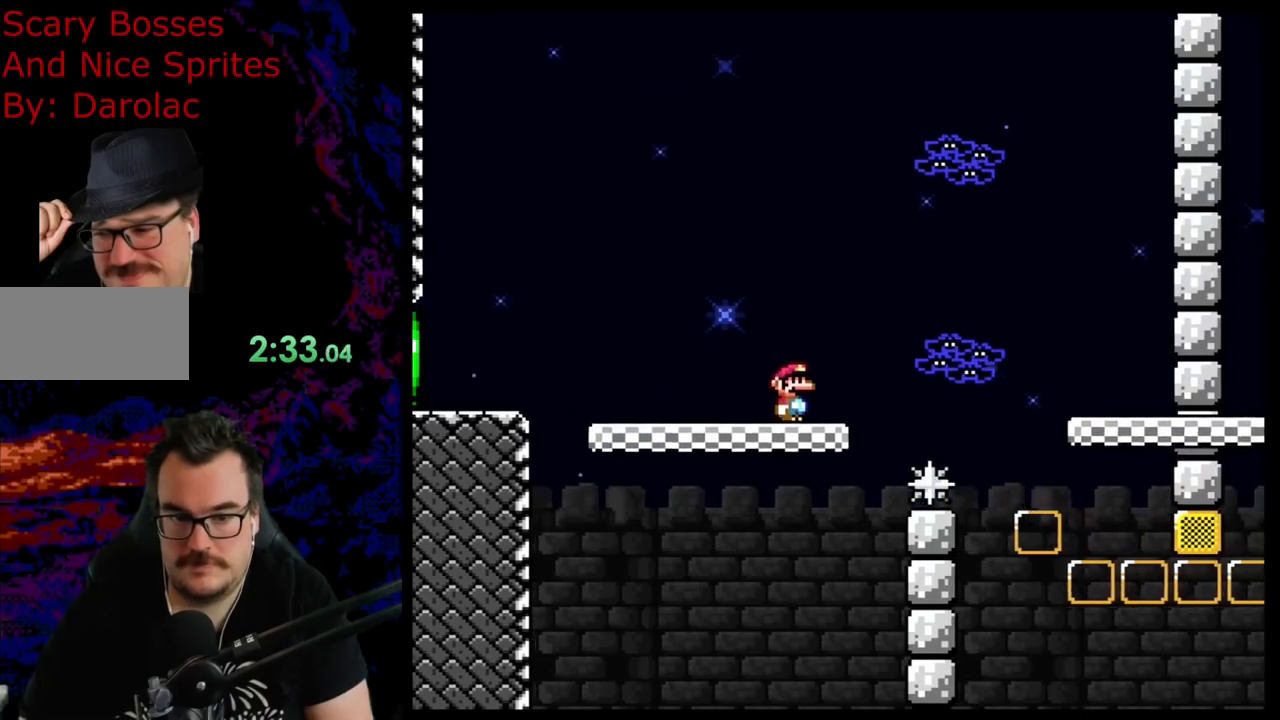
{"buttons": ["Y", "DPAD_RIGHT"], "events": [[383, "B", "up"]]}
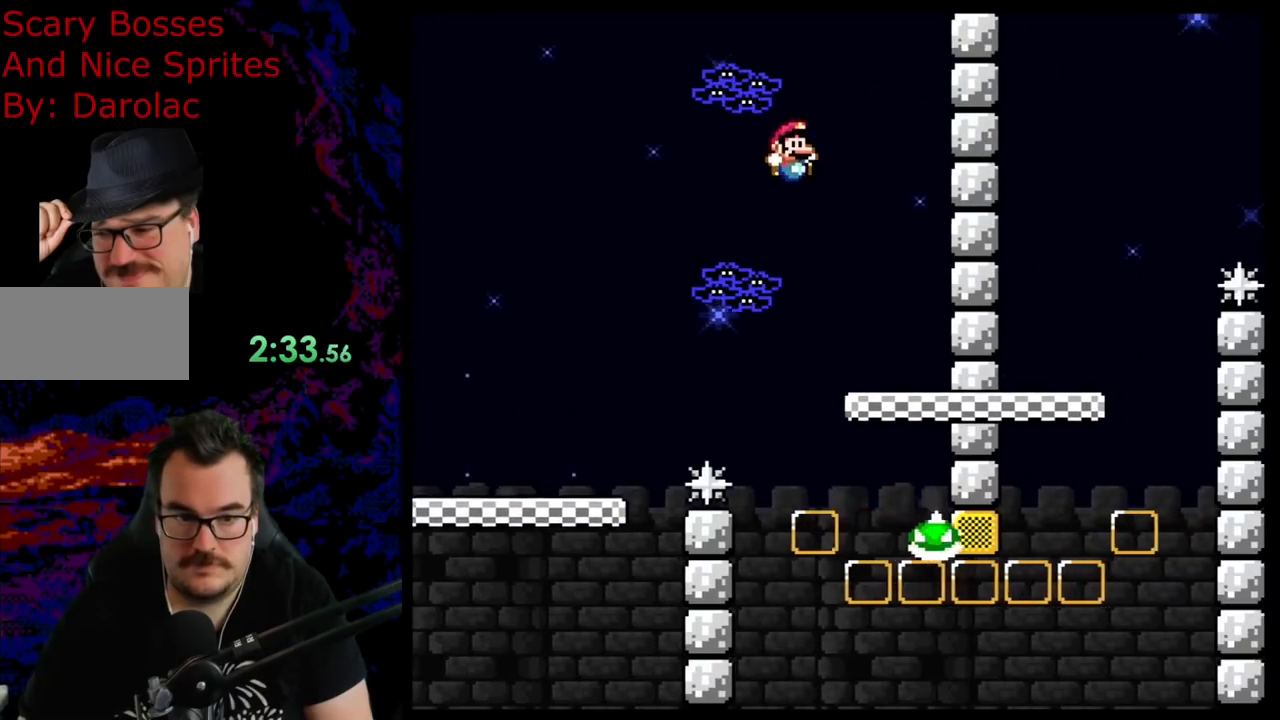
{"buttons": ["Y"], "events": [[83, "DPAD_LEFT", "down"], [83, "DPAD_RIGHT", "up"], [233, "DPAD_LEFT", "up"]]}
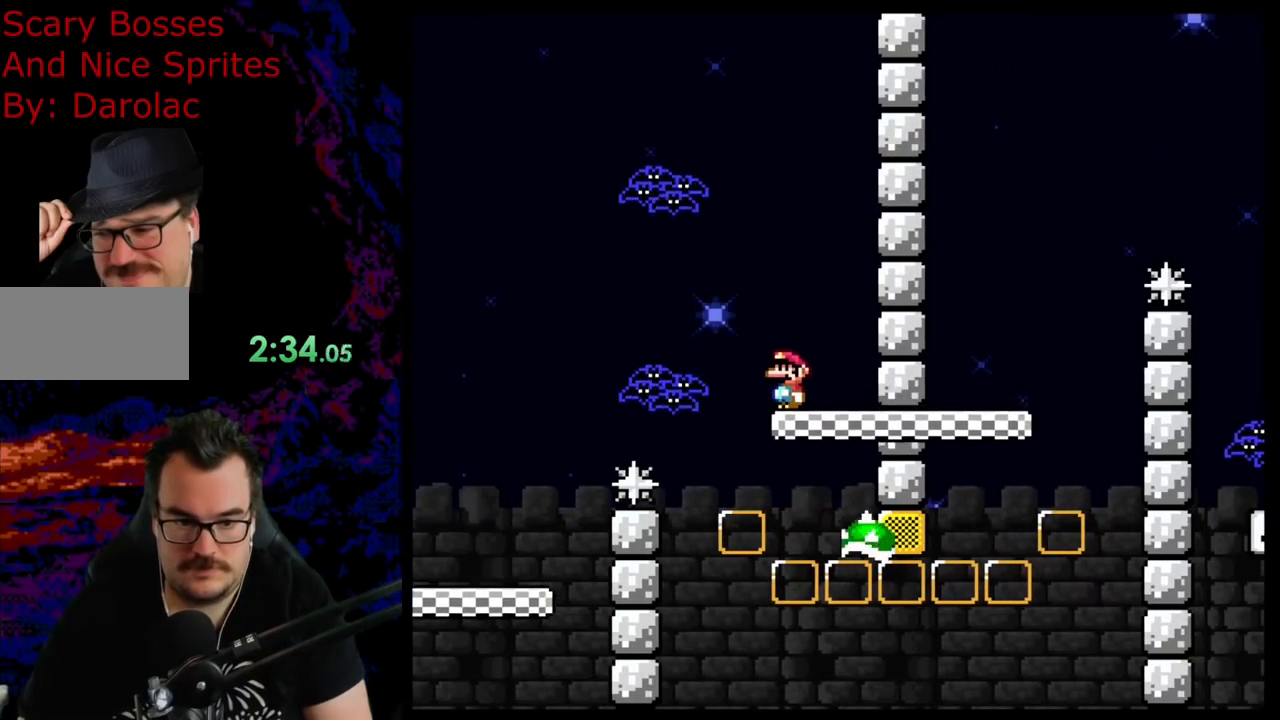
{"buttons": ["X"], "events": [[50, "X", "down"], [50, "Y", "up"]]}
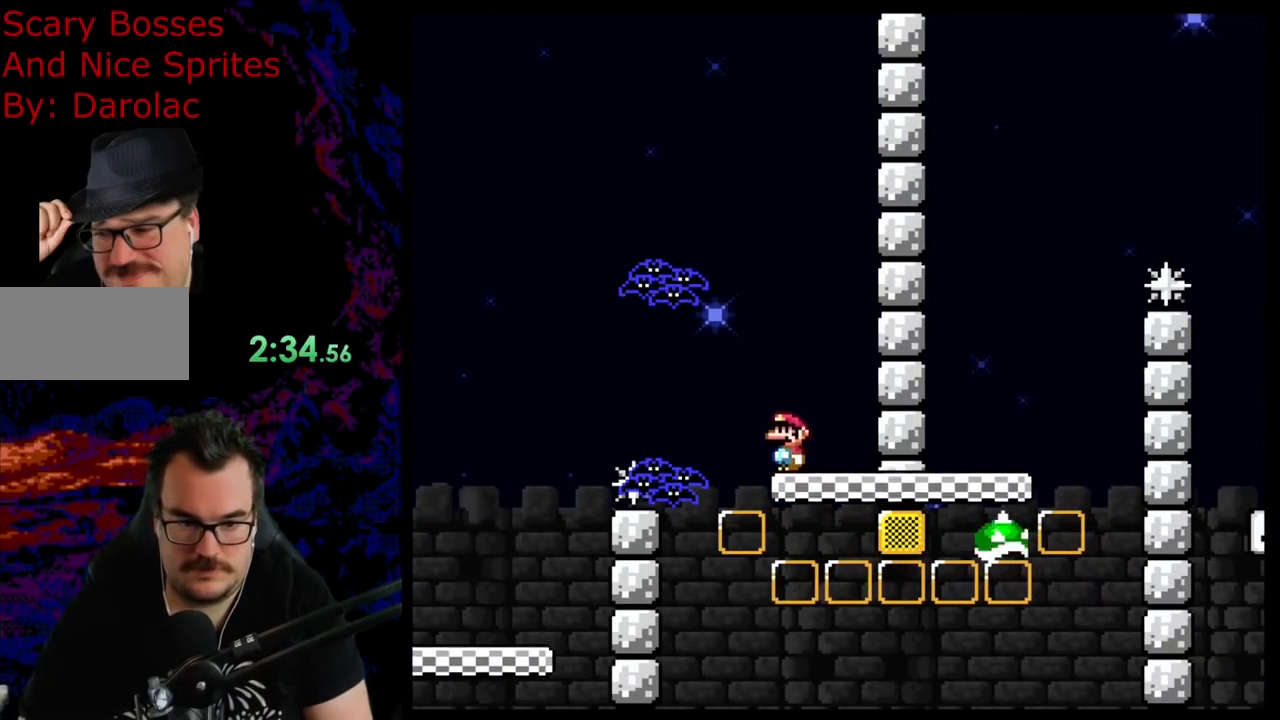
{"buttons": ["A", "X"], "events": [[150, "A", "down"]]}
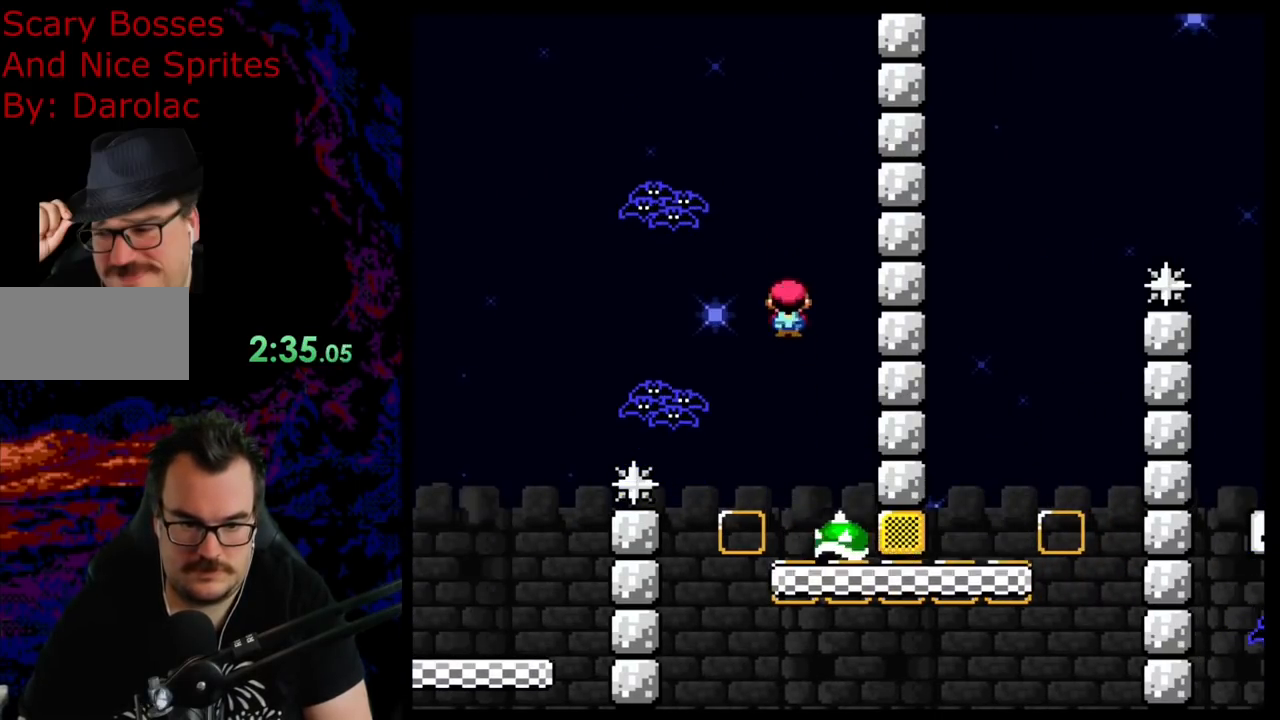
{"buttons": ["X", "DPAD_RIGHT"], "events": [[17, "A", "up"], [400, "DPAD_RIGHT", "down"]]}
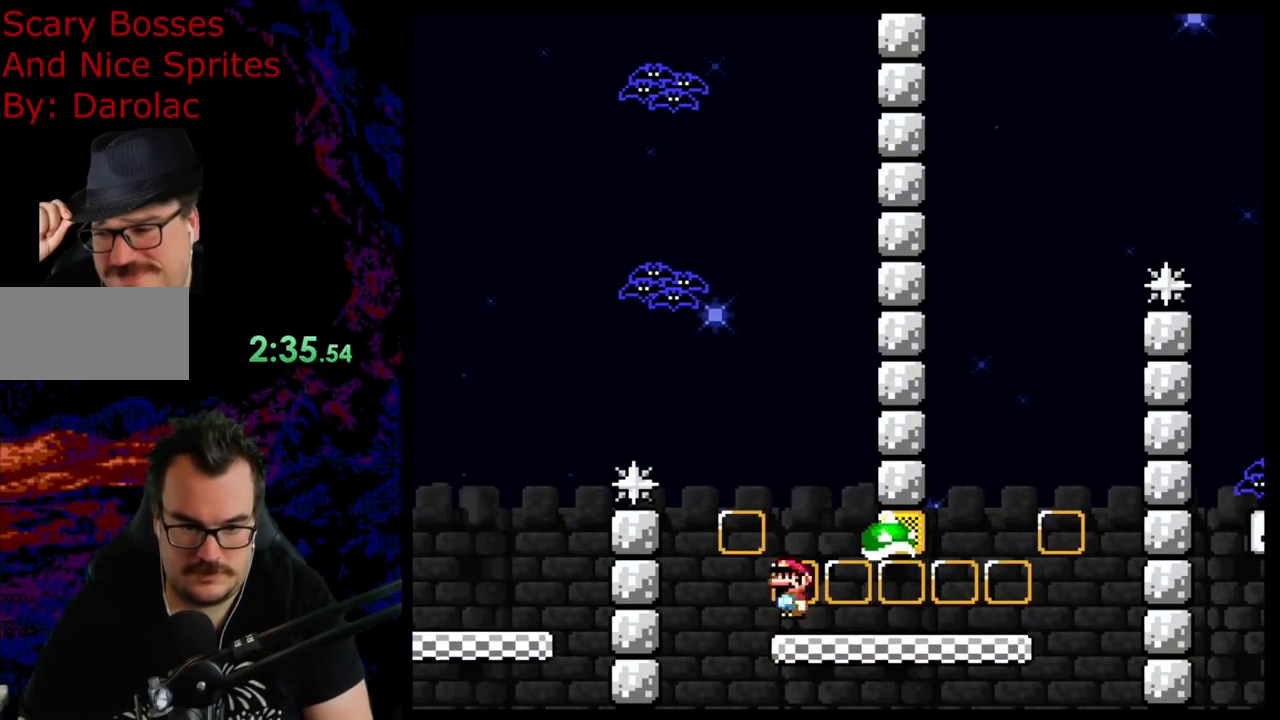
{"buttons": ["X", "DPAD_LEFT"], "events": [[483, "DPAD_DOWN", "down"], [483, "DPAD_RIGHT", "up"], [500, "DPAD_DOWN", "up"], [500, "DPAD_LEFT", "down"]]}
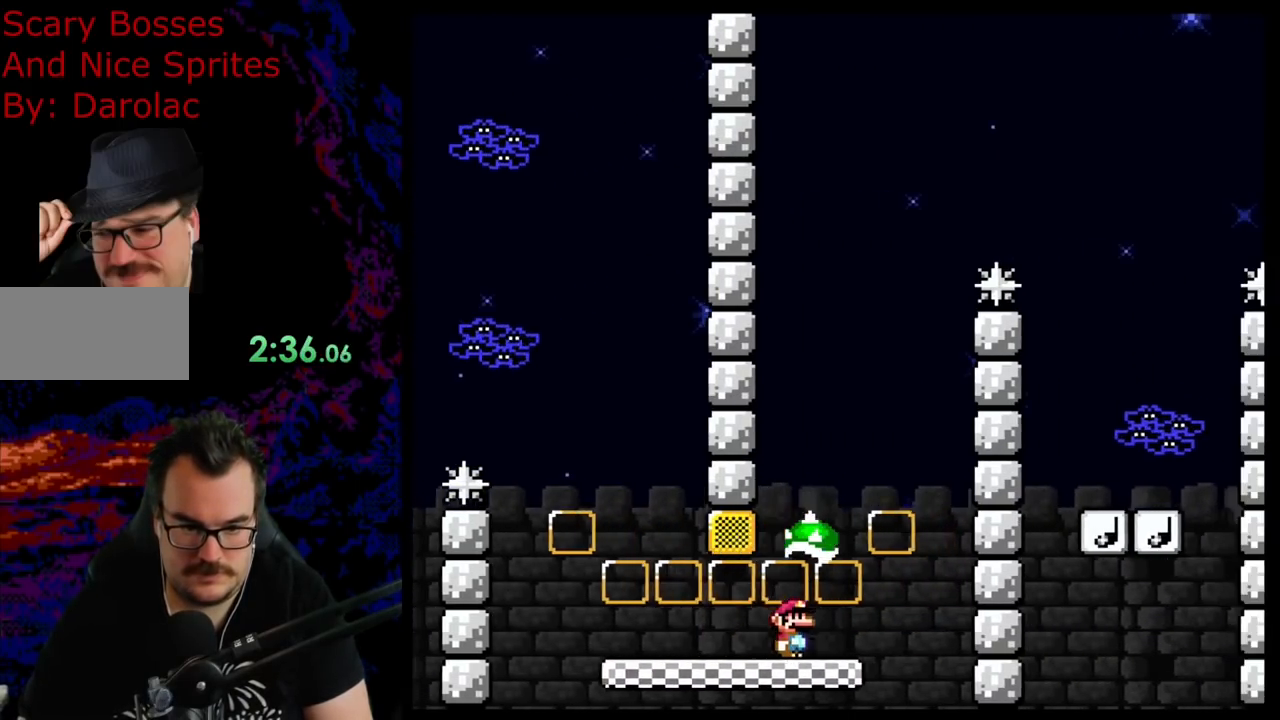
{"buttons": ["Y", "DPAD_RIGHT"], "events": [[167, "DPAD_LEFT", "up"], [333, "DPAD_RIGHT", "down"], [367, "X", "up"], [400, "Y", "down"]]}
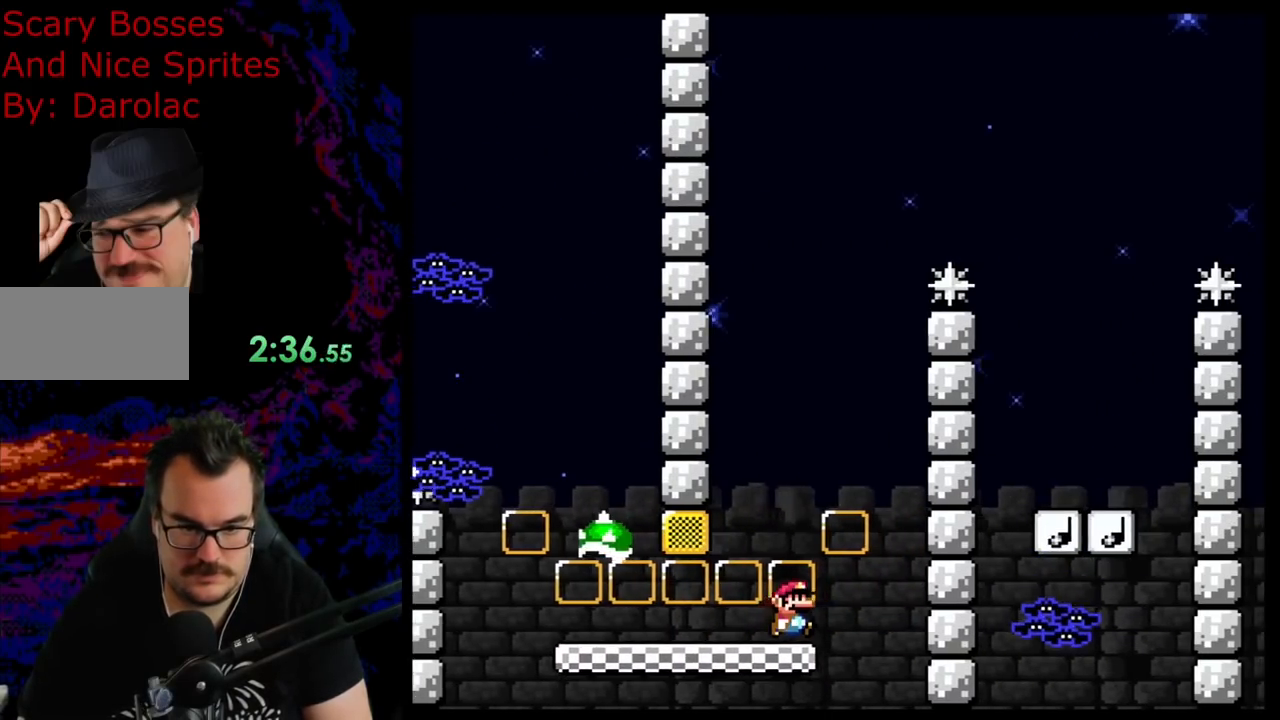
{"buttons": ["B", "Y", "DPAD_RIGHT"], "events": [[33, "B", "down"], [133, "DPAD_RIGHT", "up"], [150, "DPAD_LEFT", "down"], [417, "DPAD_LEFT", "up"], [450, "DPAD_RIGHT", "down"]]}
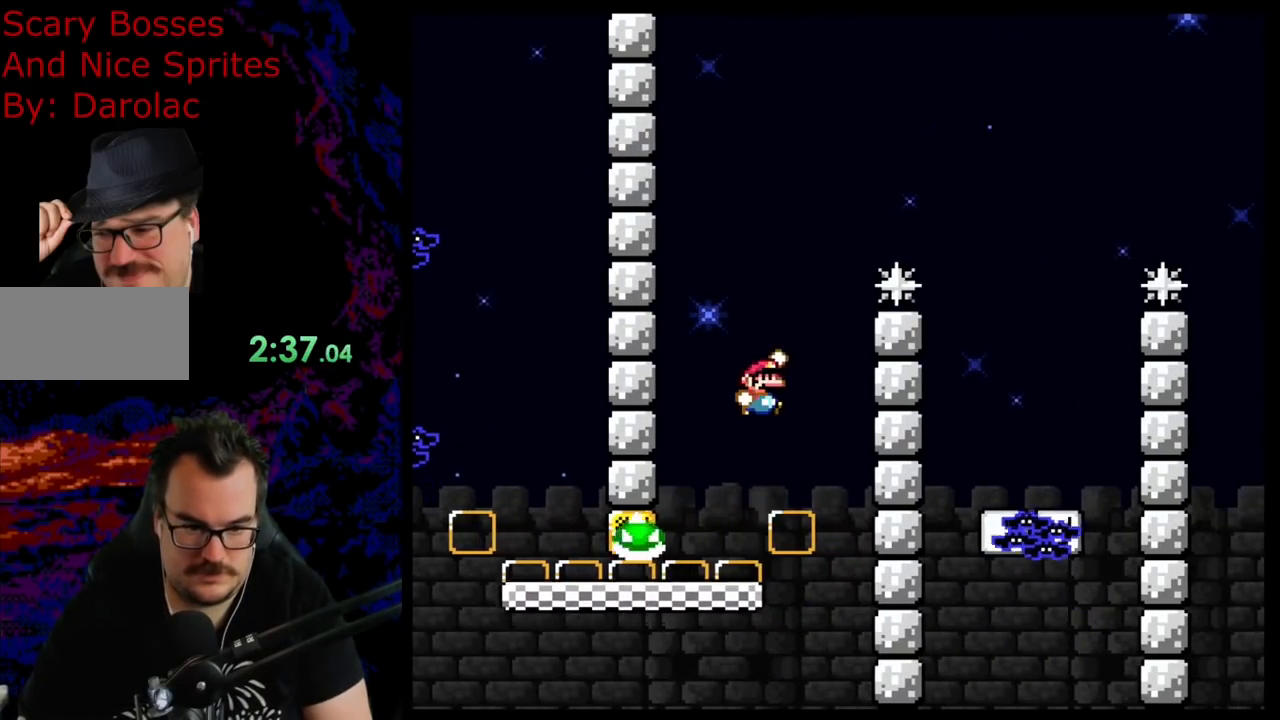
{"buttons": ["B", "Y", "DPAD_LEFT"], "events": [[33, "DPAD_DOWN", "down"], [33, "DPAD_RIGHT", "up"], [50, "DPAD_DOWN", "up"], [50, "DPAD_LEFT", "down"], [183, "DPAD_LEFT", "up"], [183, "DPAD_RIGHT", "down"], [217, "B", "up"], [350, "B", "down"], [417, "DPAD_LEFT", "down"], [417, "DPAD_RIGHT", "up"]]}
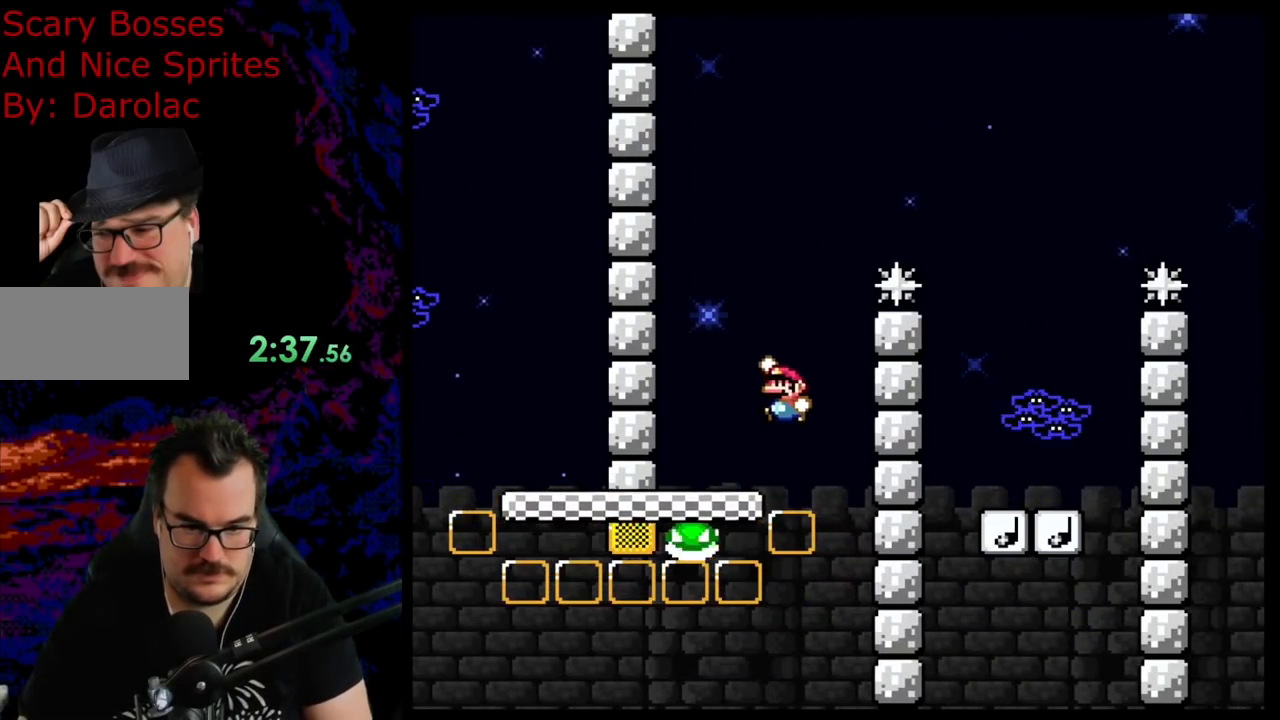
{"buttons": ["Y"], "events": [[250, "B", "up"], [300, "DPAD_LEFT", "up"], [317, "DPAD_RIGHT", "down"], [450, "DPAD_RIGHT", "up"]]}
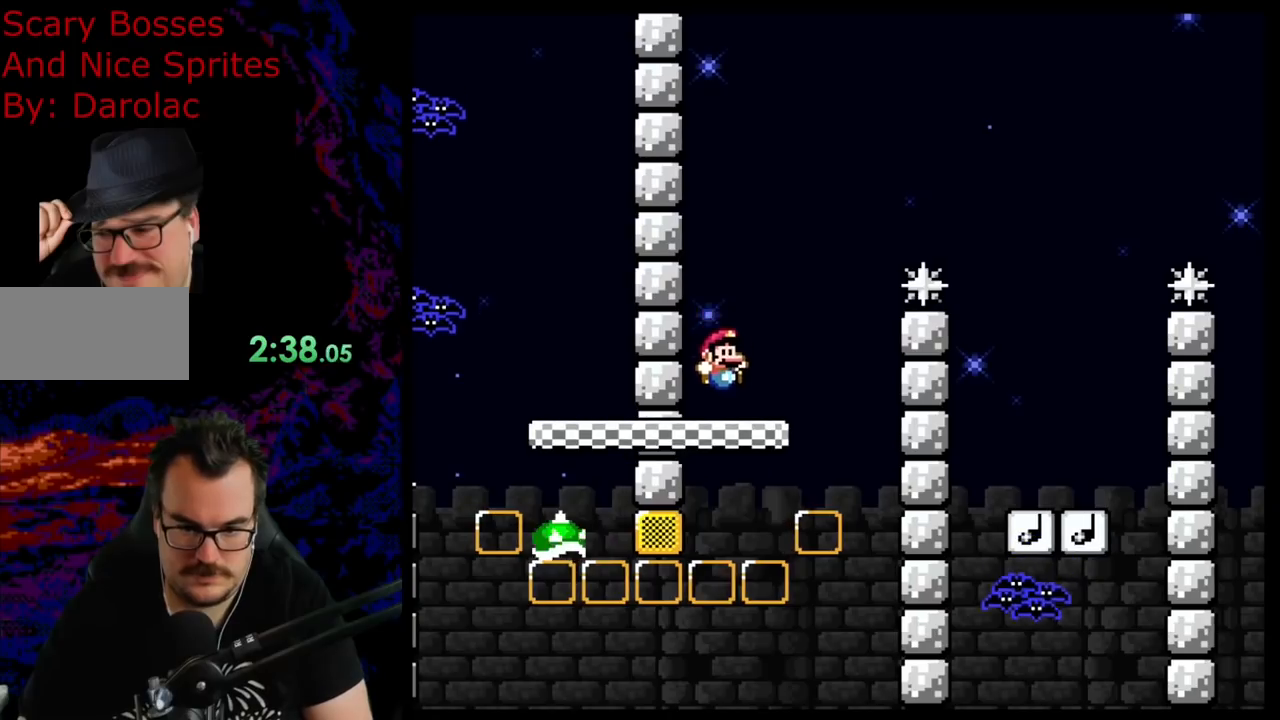
{"buttons": ["Y"], "events": []}
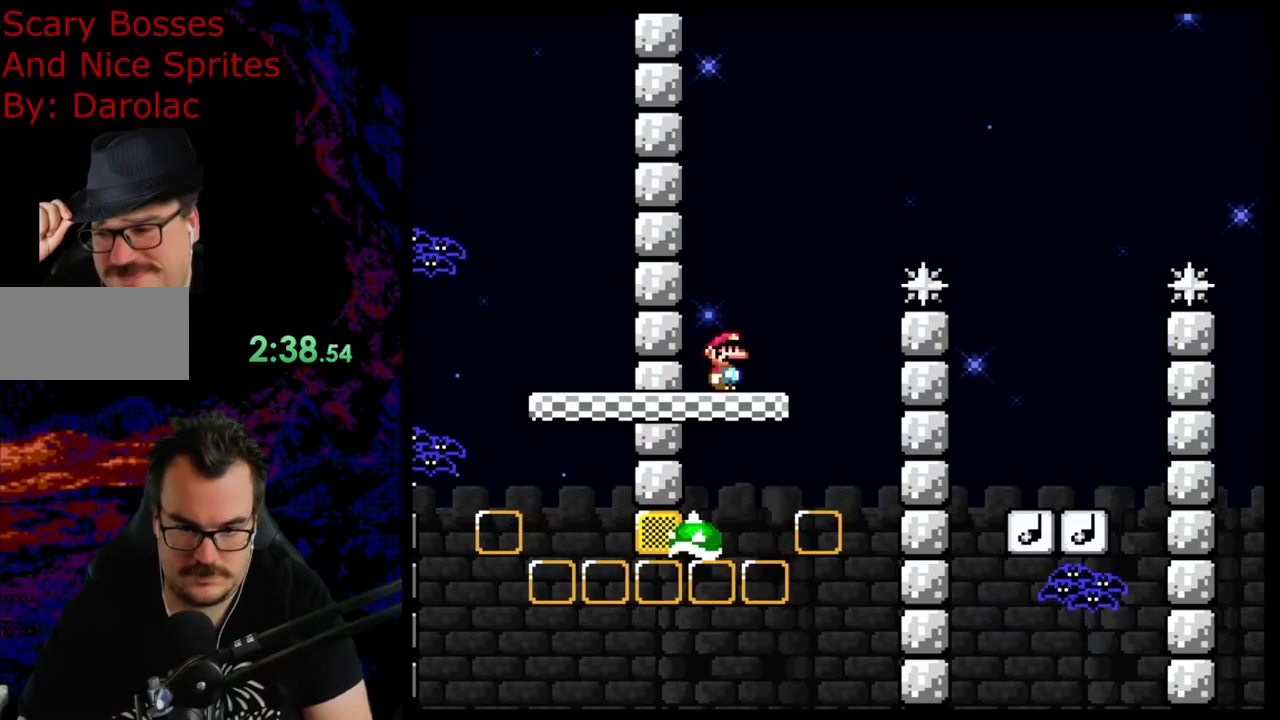
{"buttons": ["B", "Y", "DPAD_RIGHT"], "events": [[50, "DPAD_RIGHT", "down"], [250, "B", "down"]]}